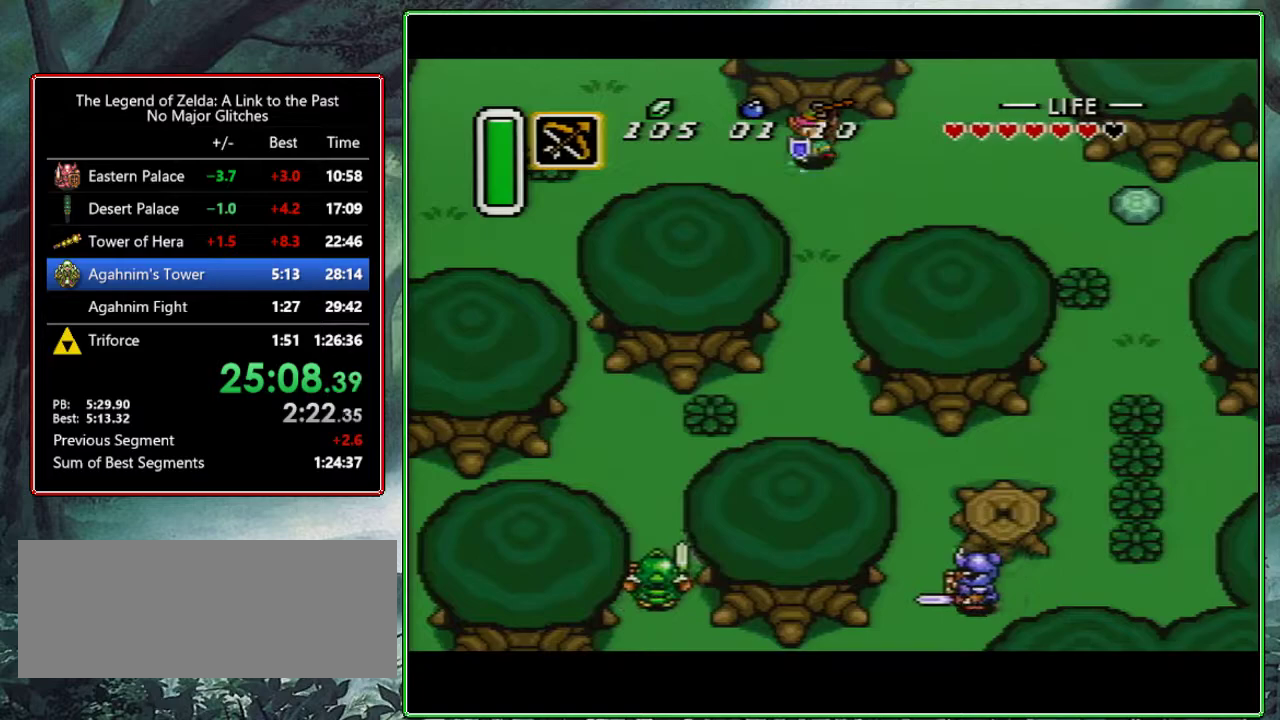
Gameplay with a controller (Nintendo layout); each line is a JSON object with the inputs held at the frame after it. "events" lists button and stick changes between this image and that frame as [ms after this image, input, new state], when the widget could be followed in between. Not read: L3 R3.
{"buttons": ["DPAD_RIGHT"], "events": [[283, "A", "up"], [433, "DPAD_RIGHT", "down"]]}
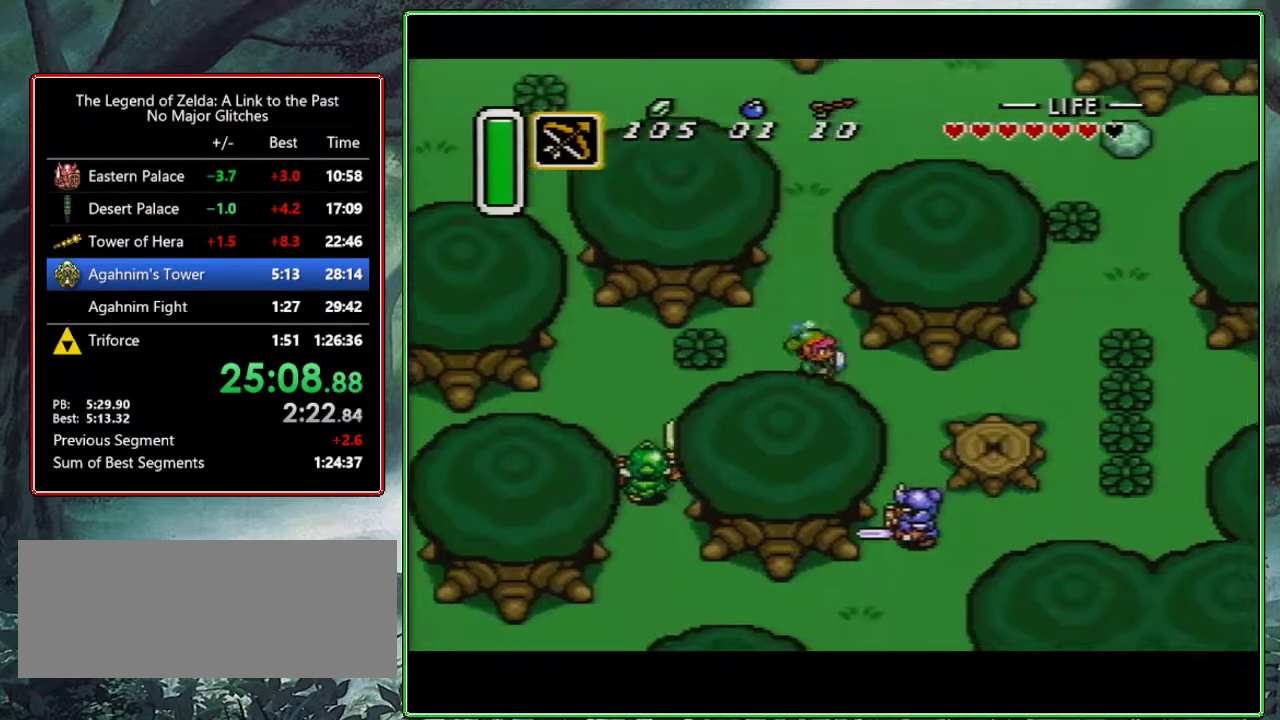
{"buttons": ["A", "DPAD_DOWN"], "events": [[283, "A", "down"], [333, "DPAD_RIGHT", "up"], [417, "DPAD_DOWN", "down"]]}
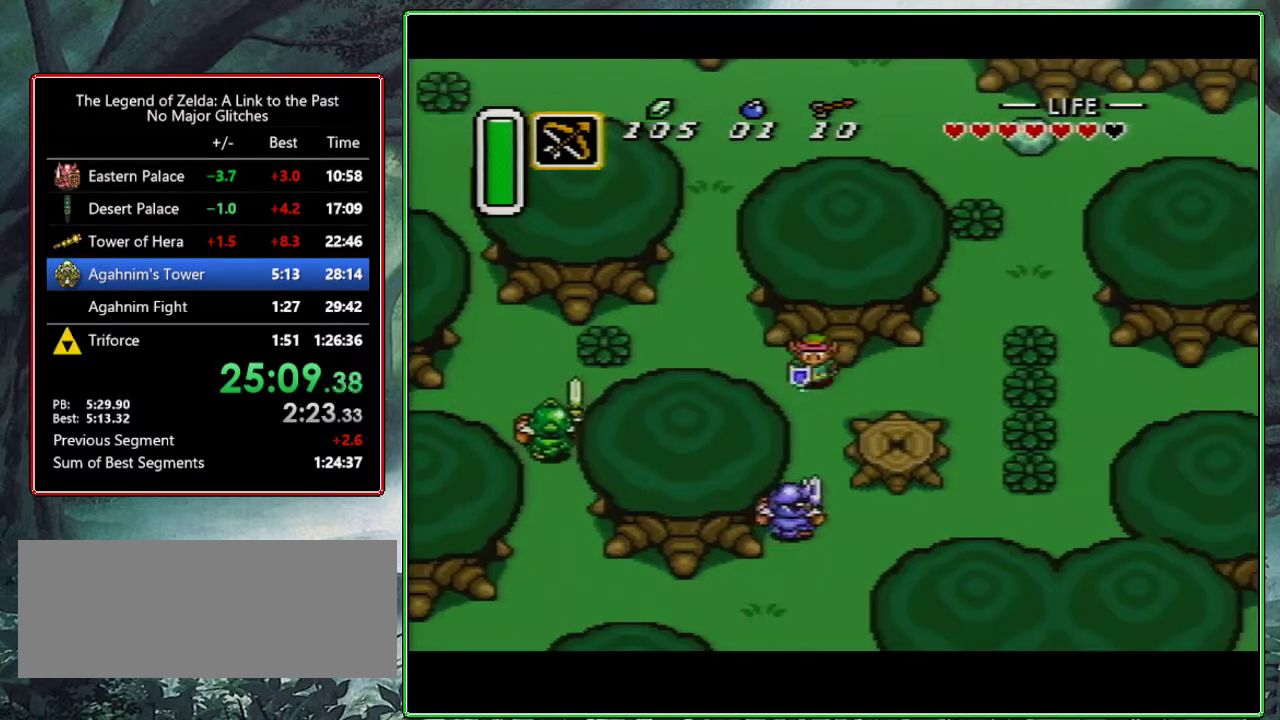
{"buttons": ["A"], "events": [[33, "DPAD_DOWN", "up"]]}
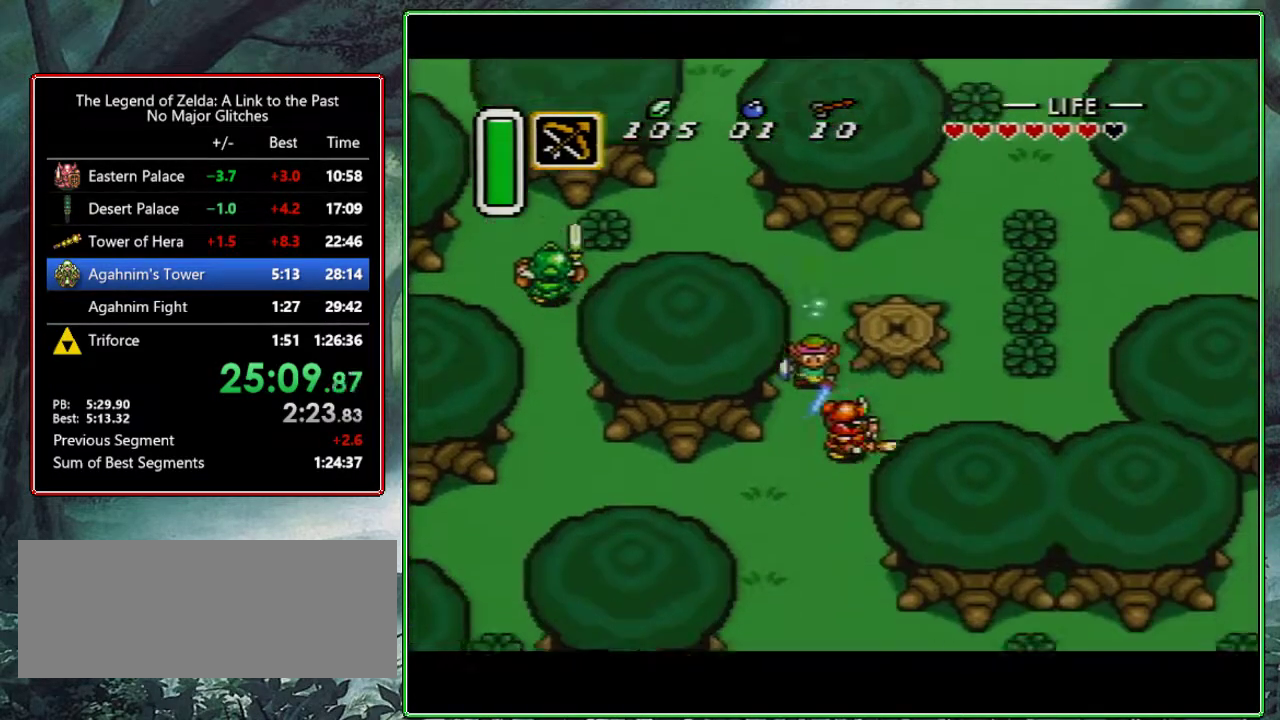
{"buttons": ["DPAD_DOWN", "DPAD_RIGHT"], "events": [[100, "A", "up"], [450, "DPAD_DOWN", "down"], [450, "DPAD_RIGHT", "down"]]}
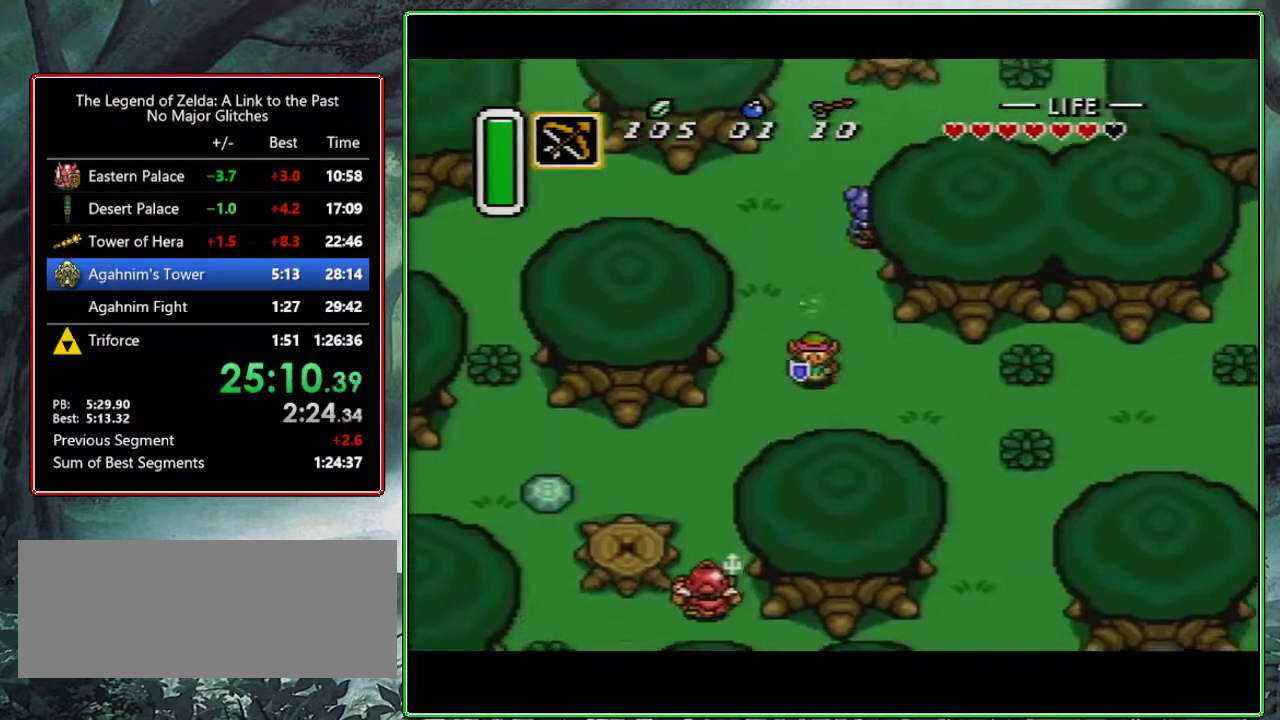
{"buttons": ["A"], "events": [[50, "DPAD_RIGHT", "up"], [133, "A", "down"], [233, "DPAD_DOWN", "up"], [333, "DPAD_RIGHT", "down"], [417, "DPAD_RIGHT", "up"]]}
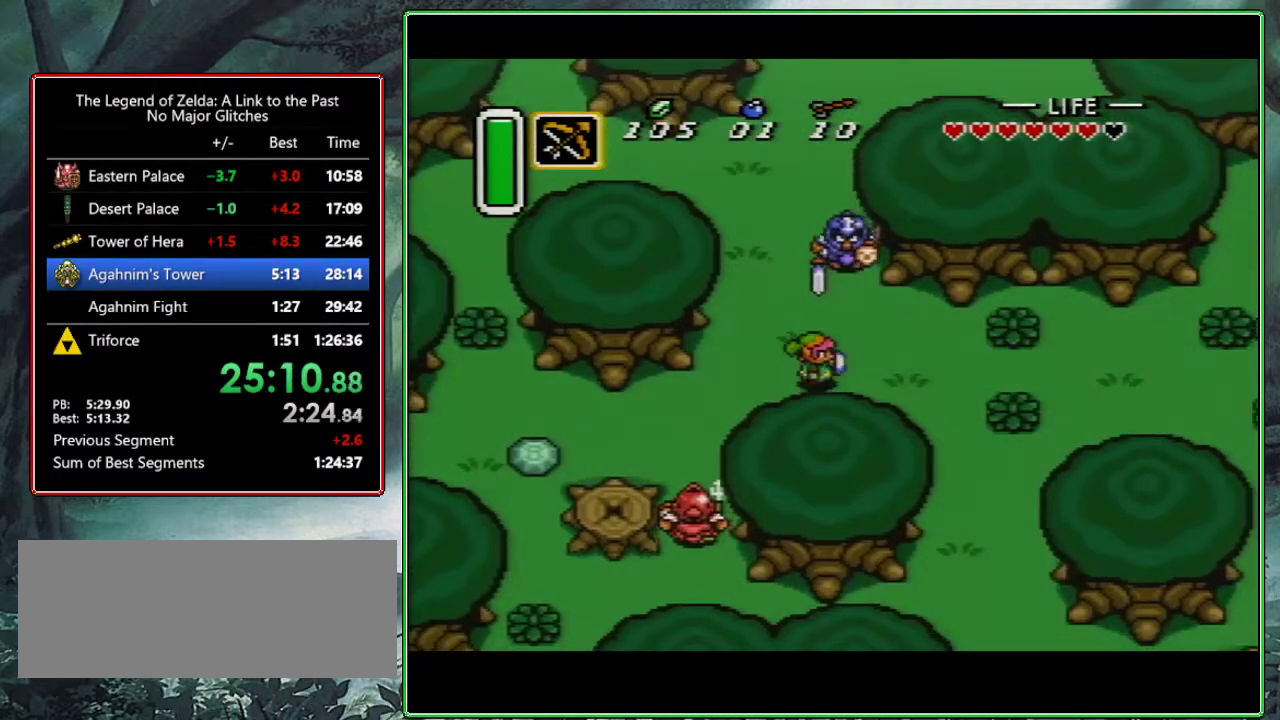
{"buttons": ["A"], "events": []}
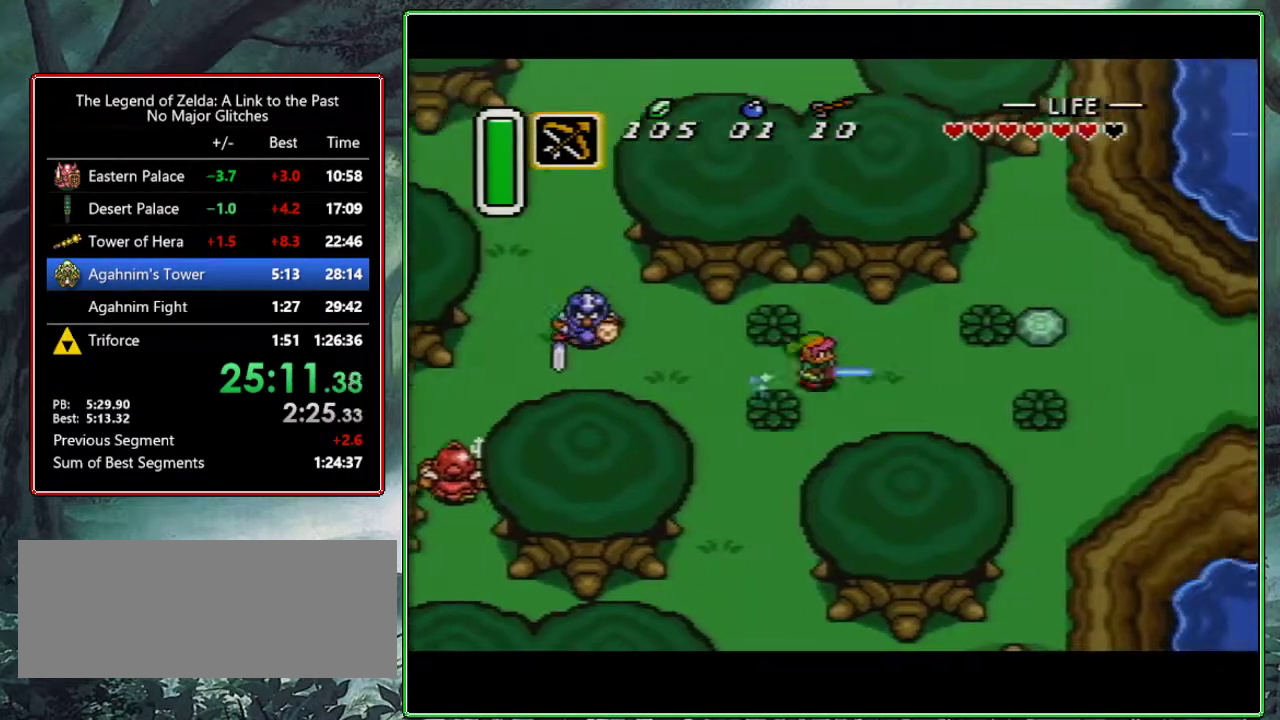
{"buttons": ["A"], "events": []}
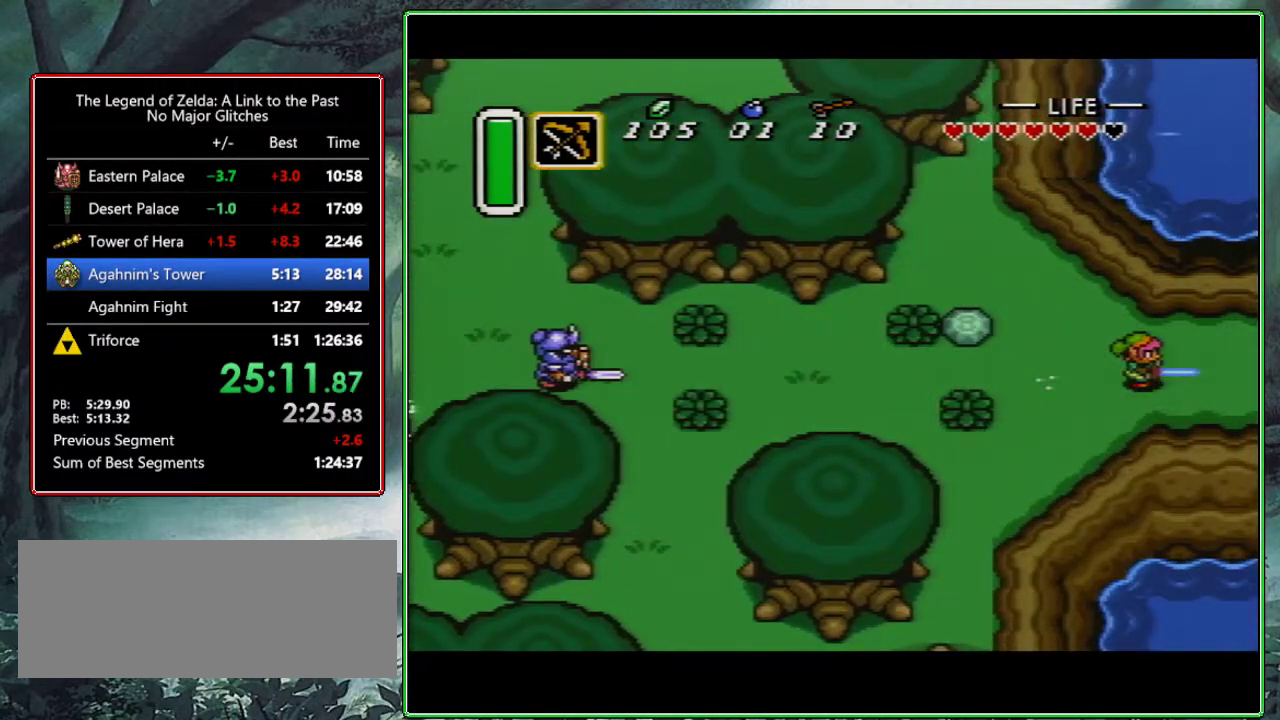
{"buttons": [], "events": [[217, "A", "up"], [317, "DPAD_RIGHT", "down"], [500, "DPAD_RIGHT", "up"]]}
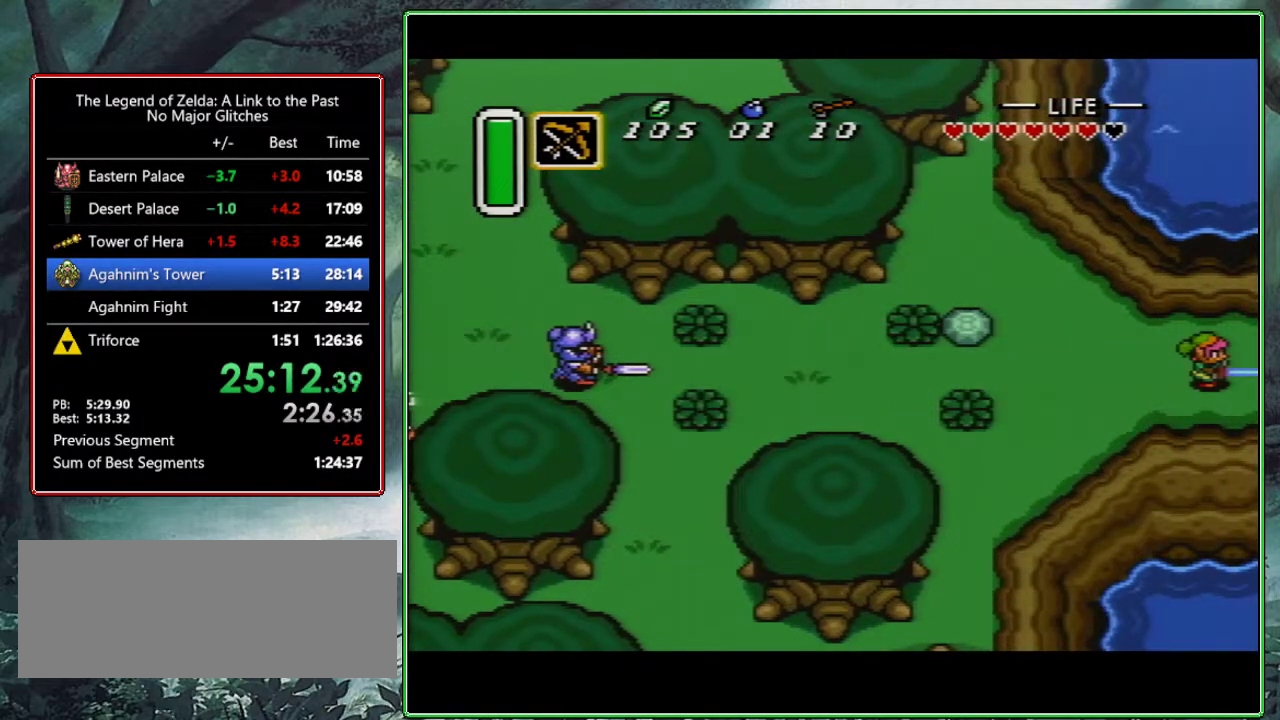
{"buttons": ["DPAD_RIGHT"], "events": [[117, "DPAD_RIGHT", "down"]]}
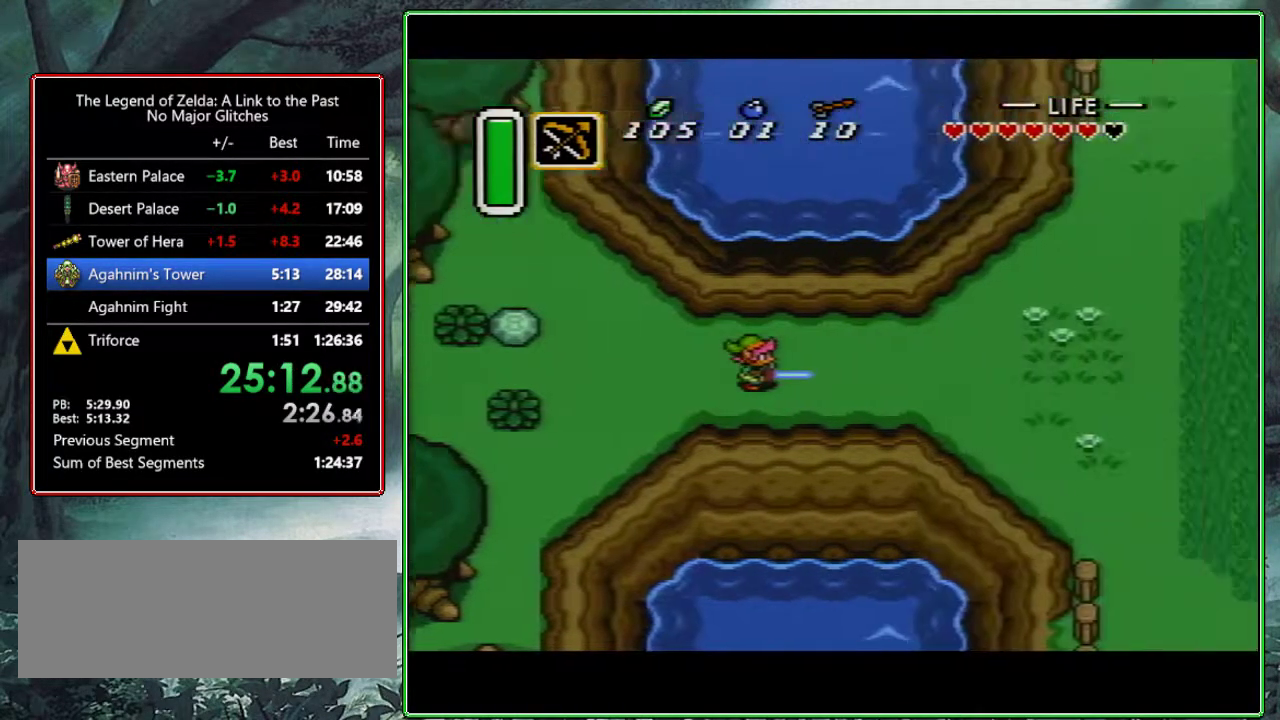
{"buttons": ["DPAD_RIGHT"], "events": []}
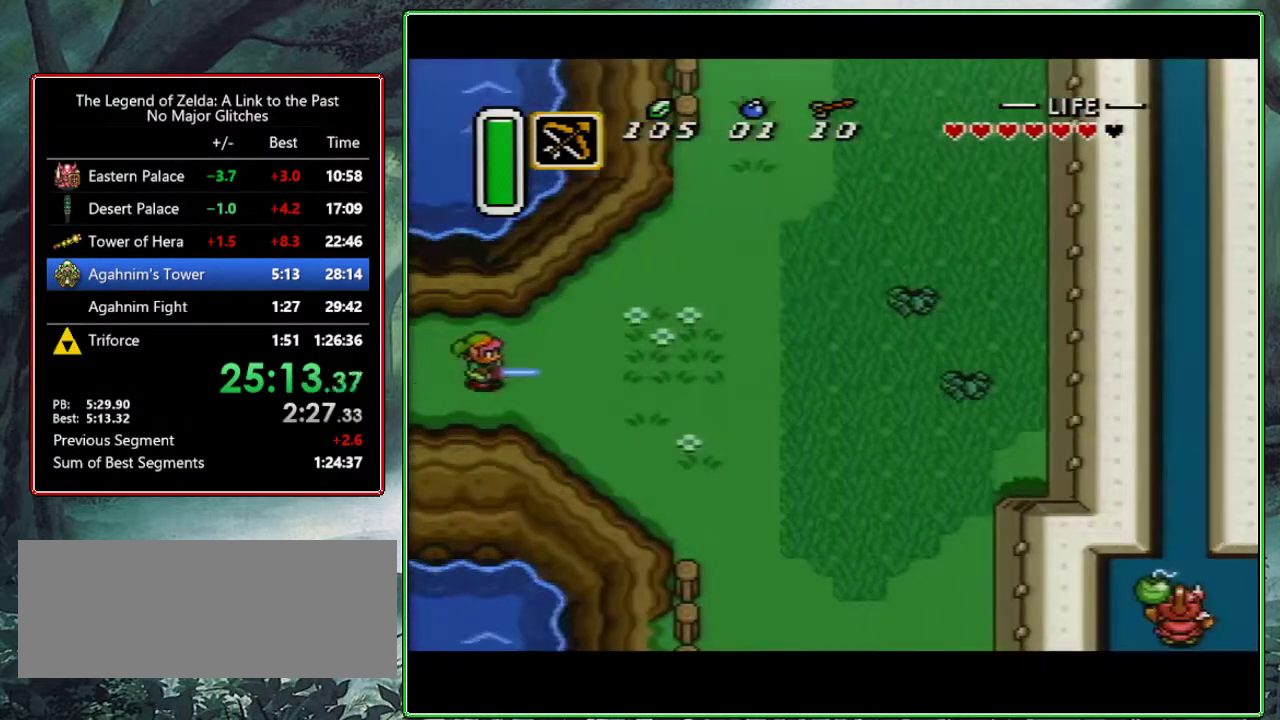
{"buttons": ["A"], "events": [[117, "A", "down"], [200, "DPAD_RIGHT", "up"], [283, "DPAD_DOWN", "down"], [383, "DPAD_DOWN", "up"]]}
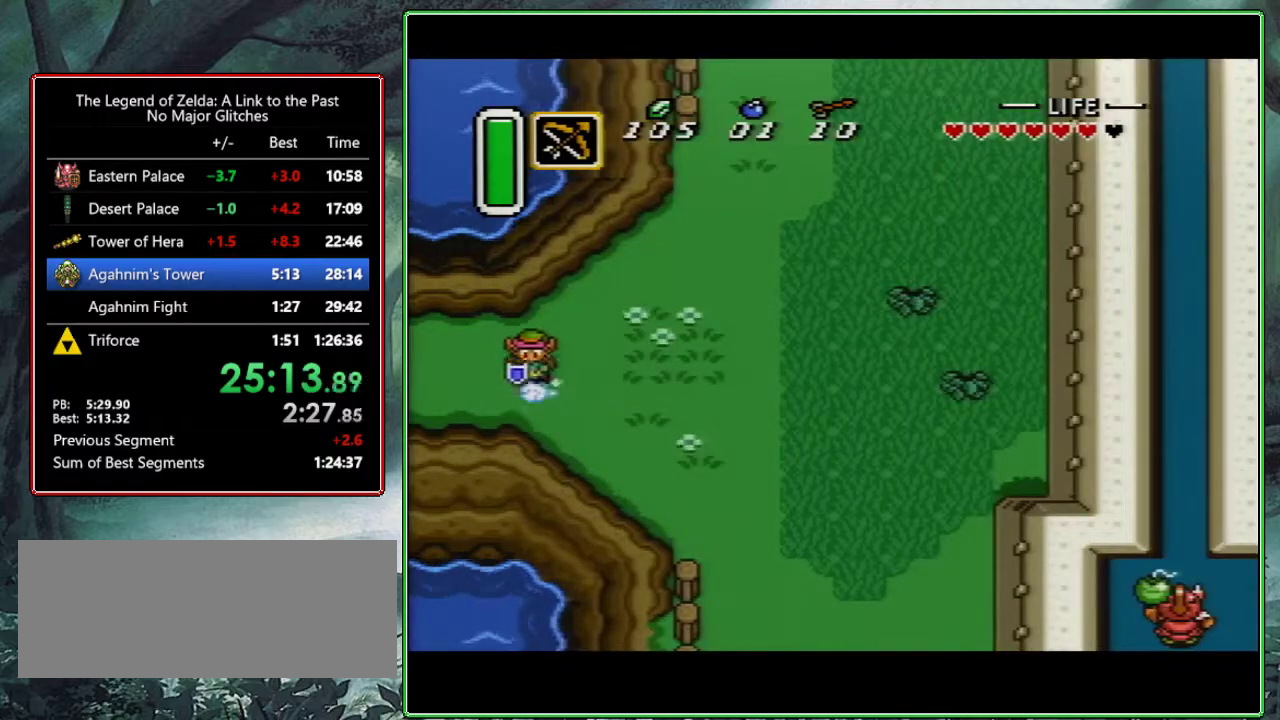
{"buttons": ["A"], "events": []}
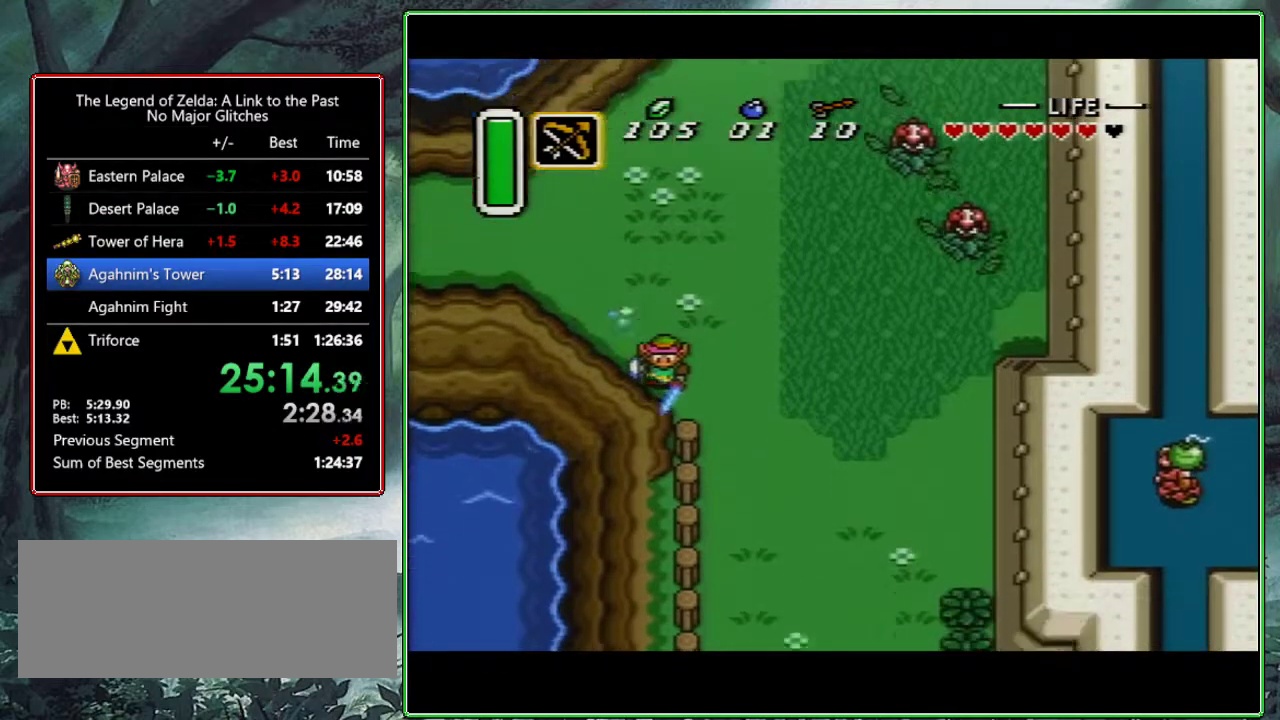
{"buttons": [], "events": [[250, "A", "up"]]}
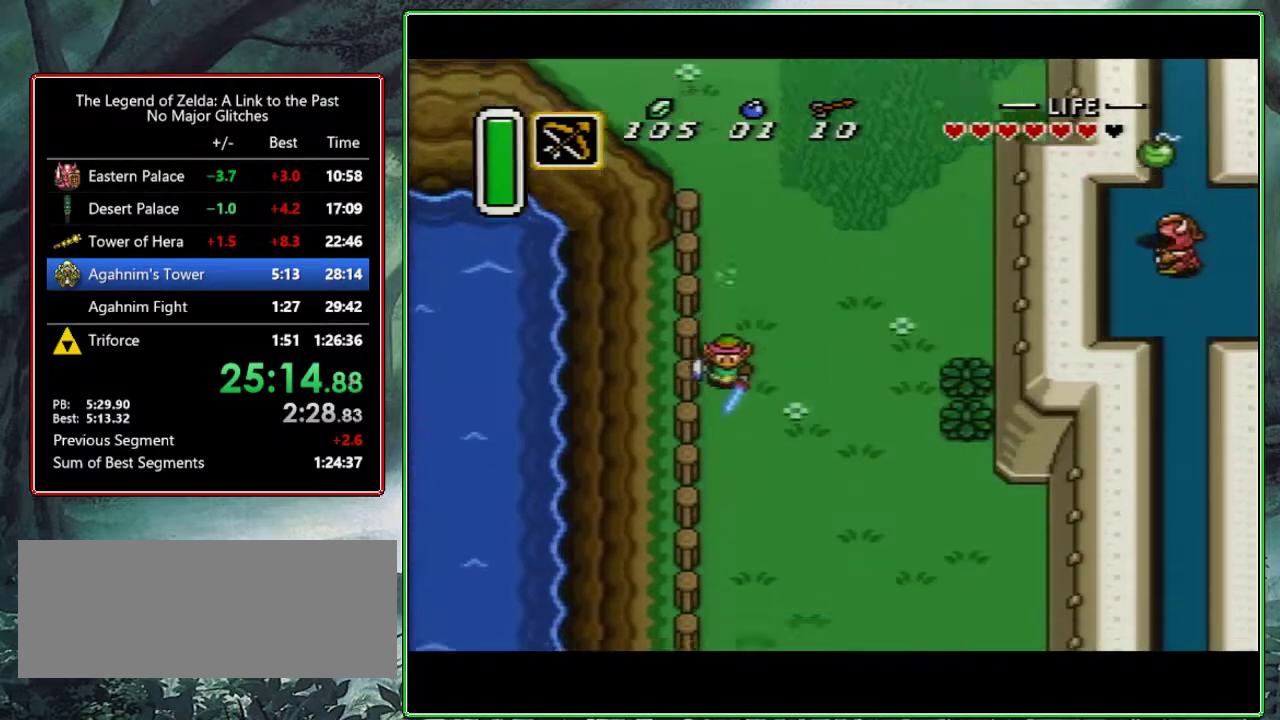
{"buttons": [], "events": []}
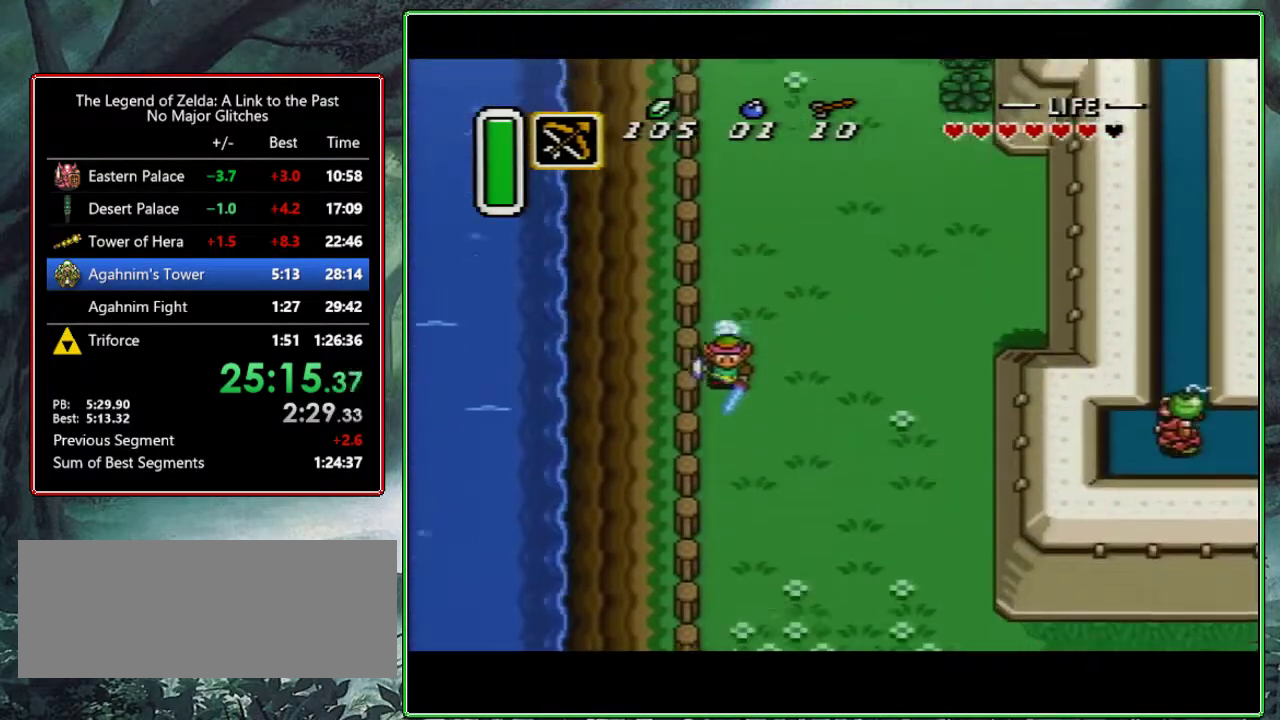
{"buttons": ["DPAD_DOWN", "DPAD_RIGHT"], "events": [[467, "DPAD_RIGHT", "down"], [500, "DPAD_DOWN", "down"]]}
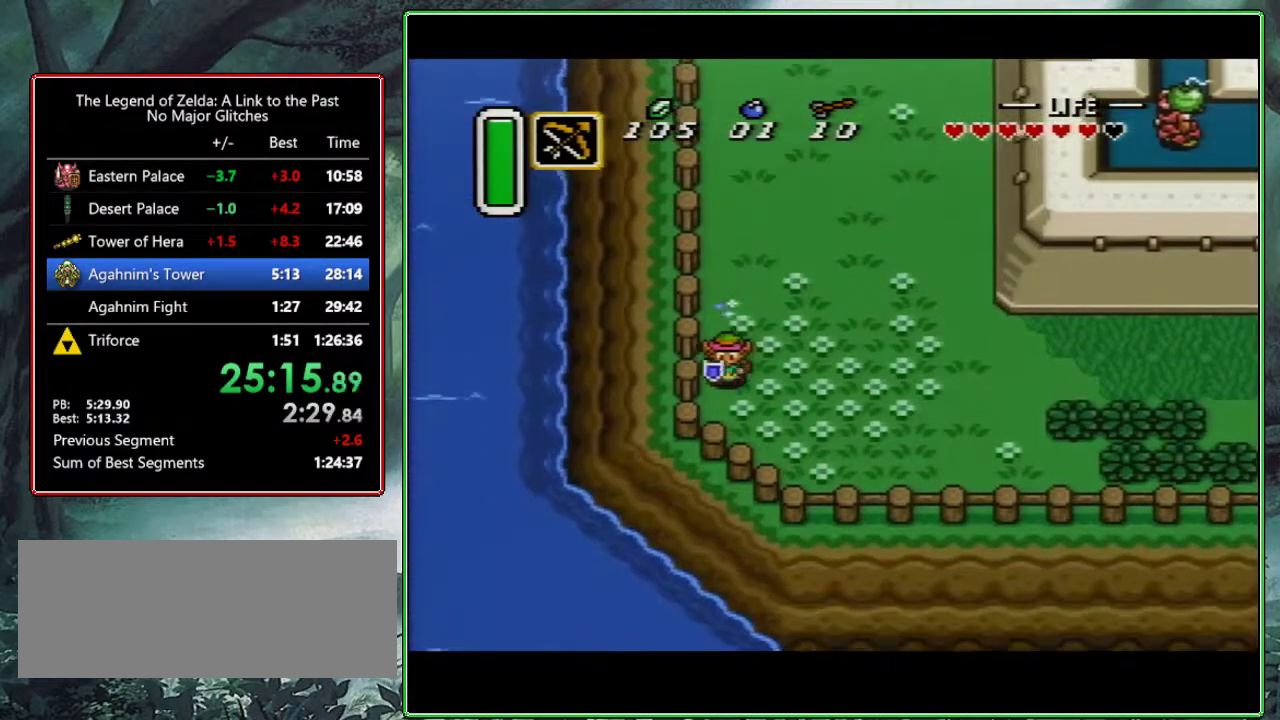
{"buttons": ["DPAD_DOWN", "DPAD_RIGHT"], "events": []}
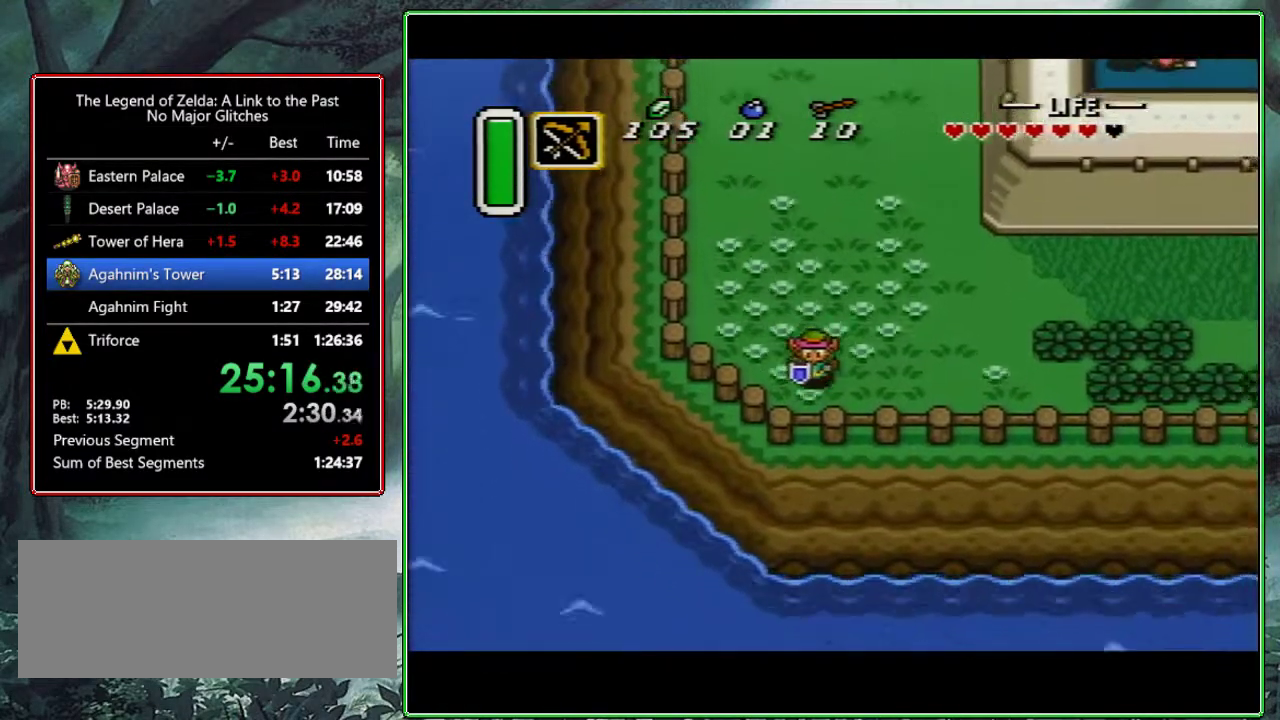
{"buttons": ["DPAD_RIGHT"], "events": [[100, "A", "down"], [100, "DPAD_DOWN", "up"], [250, "DPAD_RIGHT", "up"], [417, "DPAD_RIGHT", "down"], [483, "A", "up"]]}
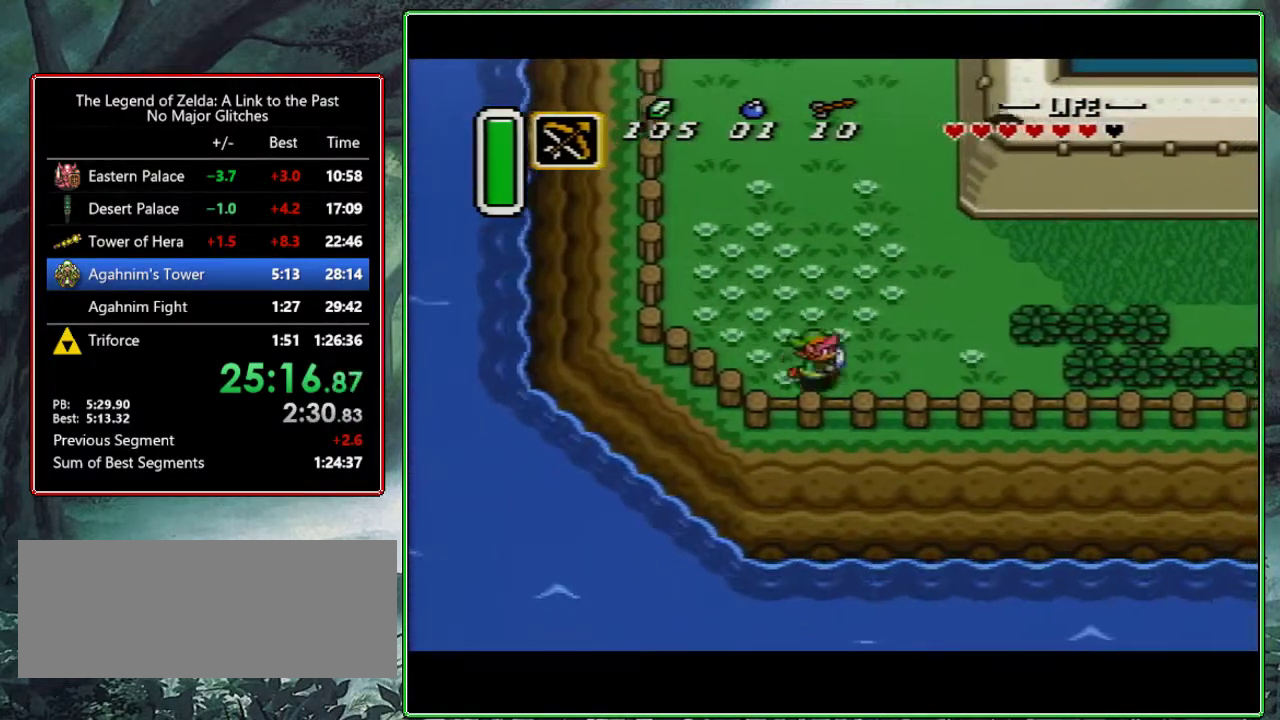
{"buttons": ["A"], "events": [[33, "A", "down"], [50, "DPAD_RIGHT", "up"]]}
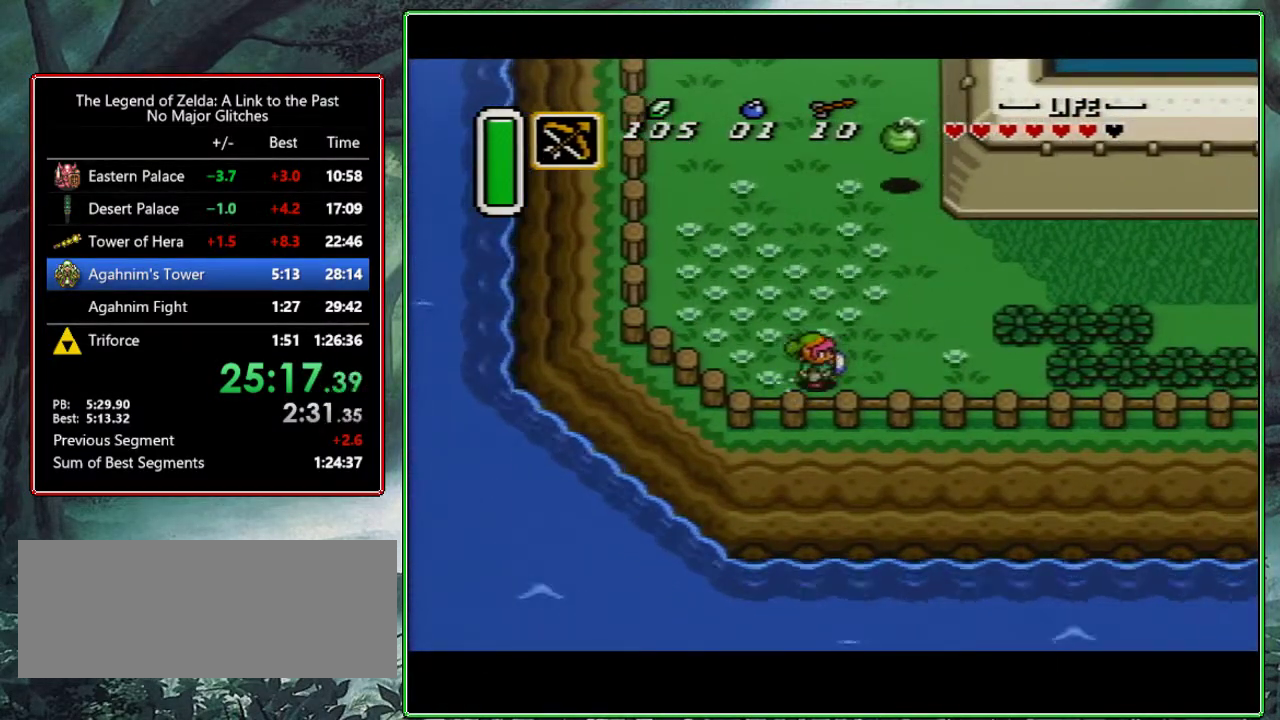
{"buttons": ["A"], "events": []}
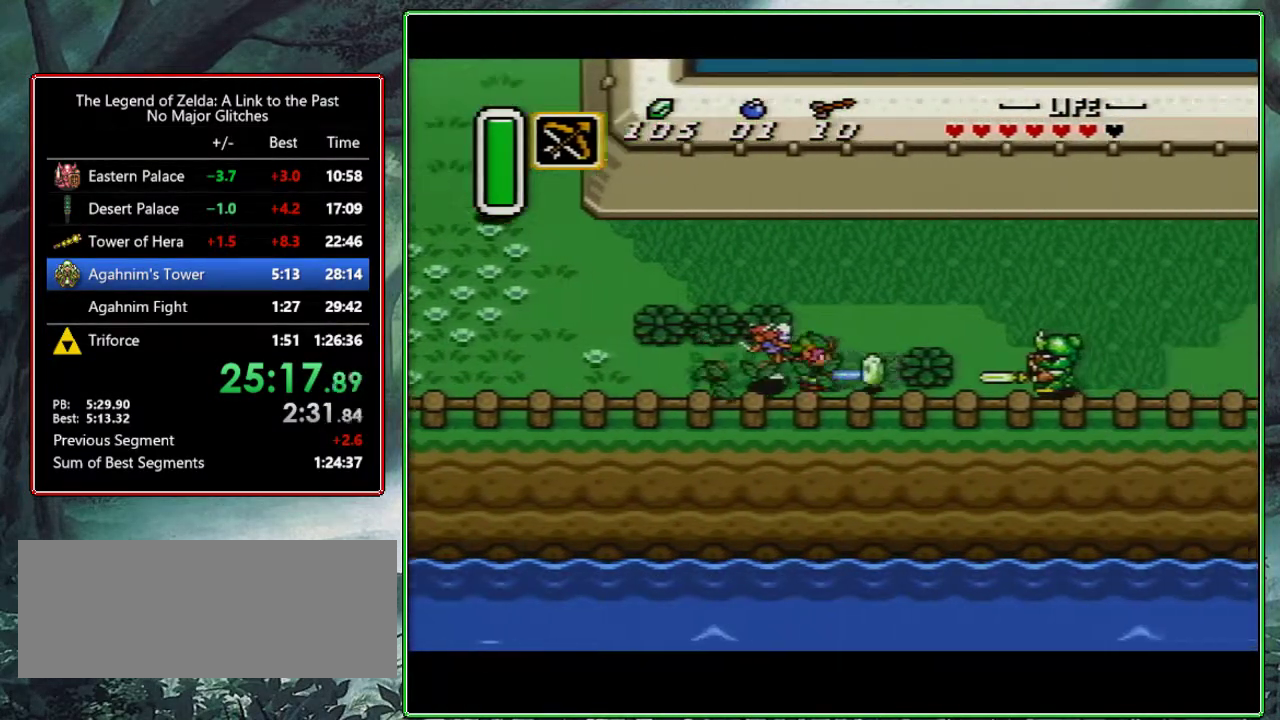
{"buttons": [], "events": [[300, "A", "up"]]}
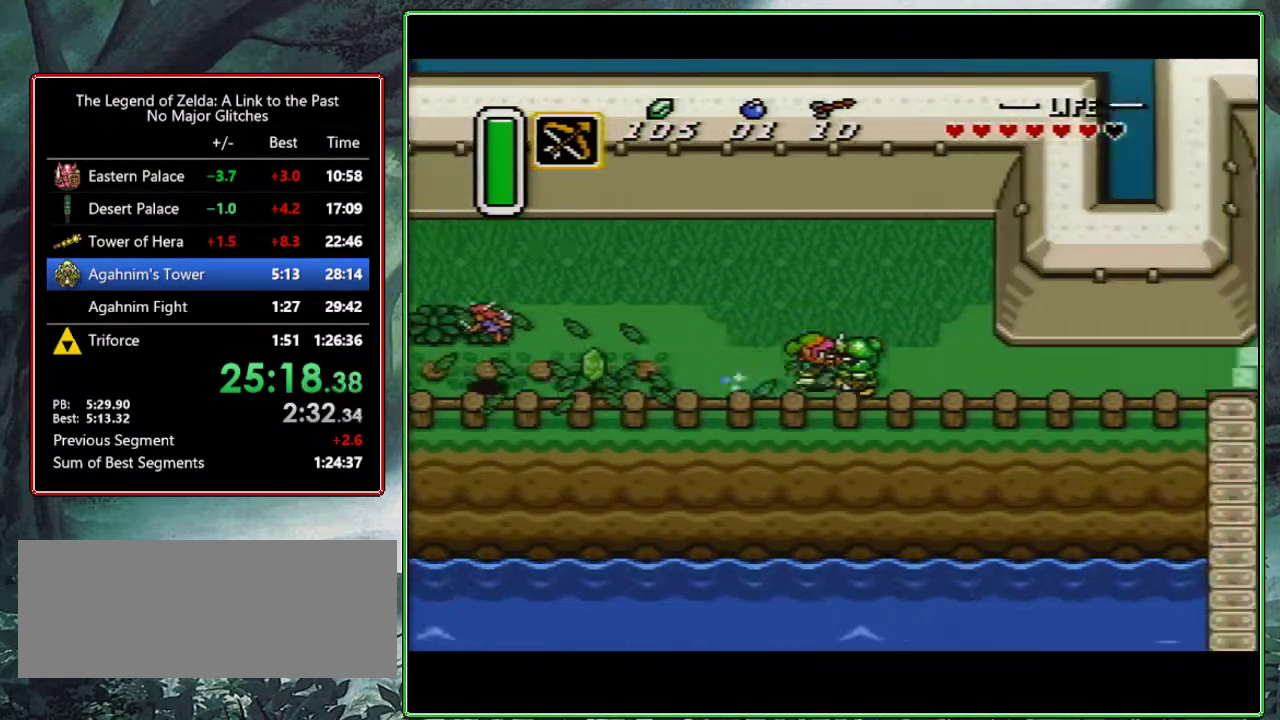
{"buttons": [], "events": []}
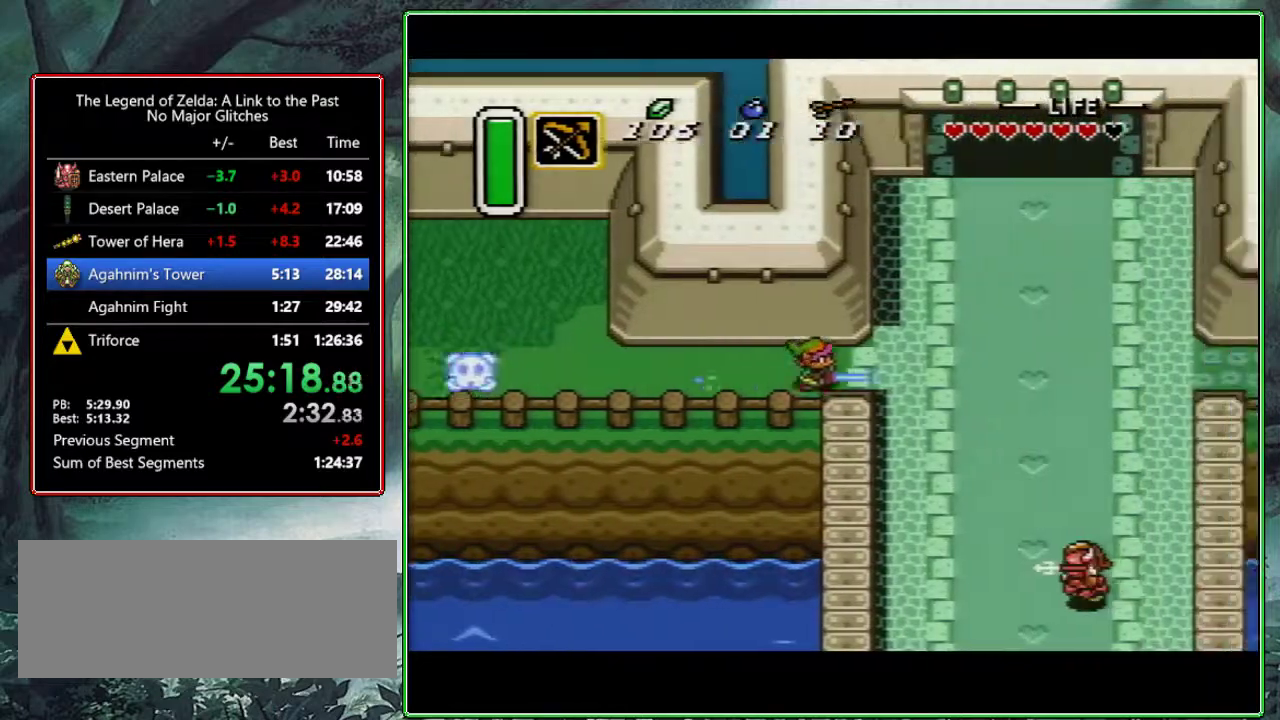
{"buttons": ["A"], "events": [[150, "DPAD_UP", "down"], [183, "A", "down"], [267, "DPAD_UP", "up"]]}
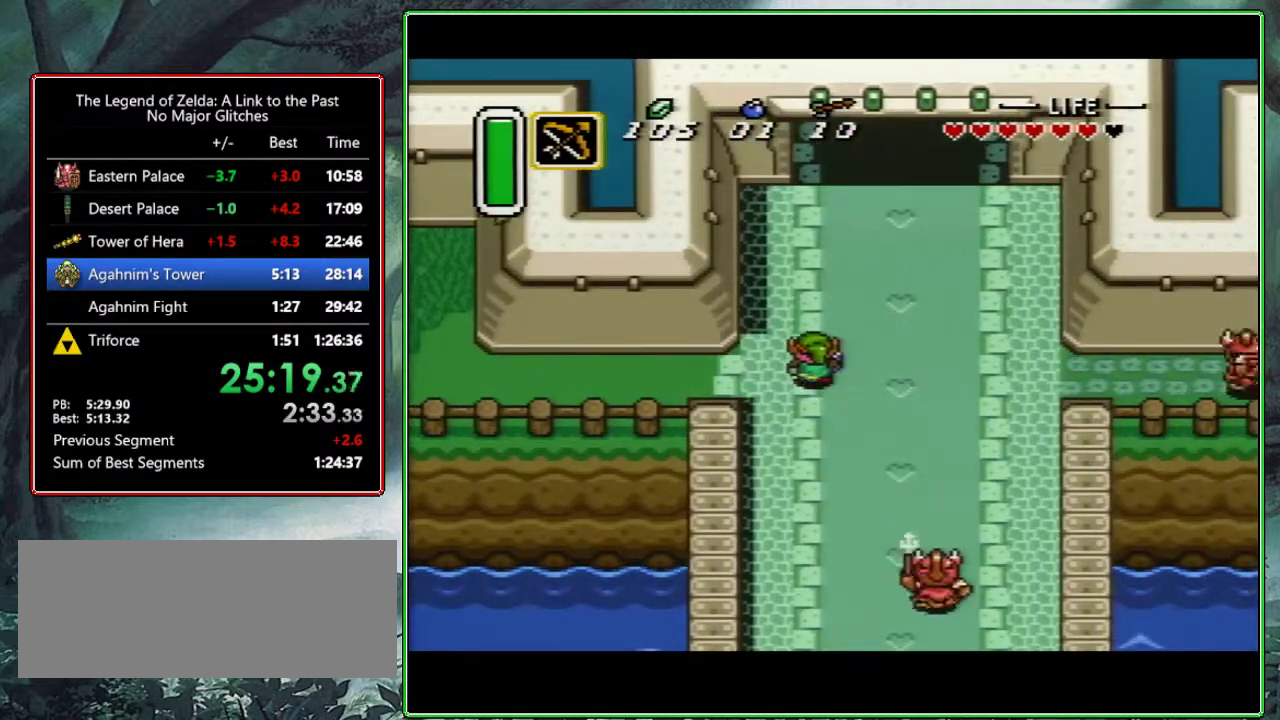
{"buttons": ["A"], "events": []}
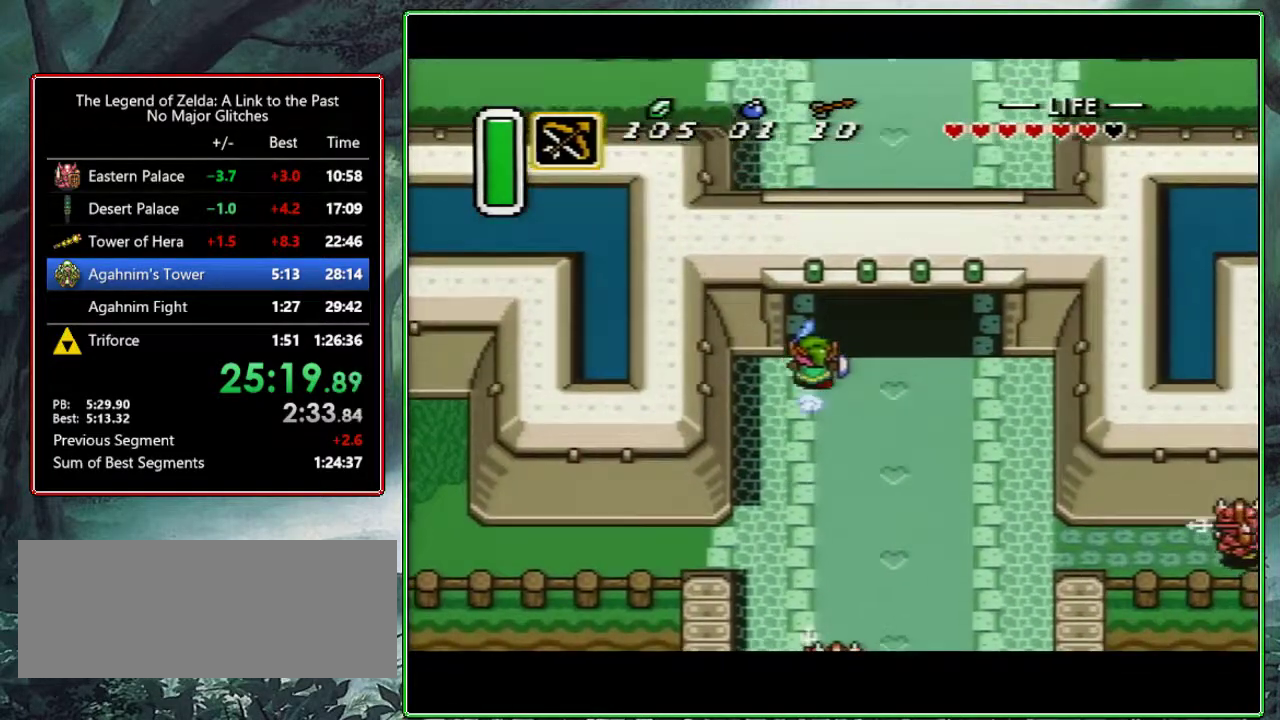
{"buttons": [], "events": [[100, "A", "up"]]}
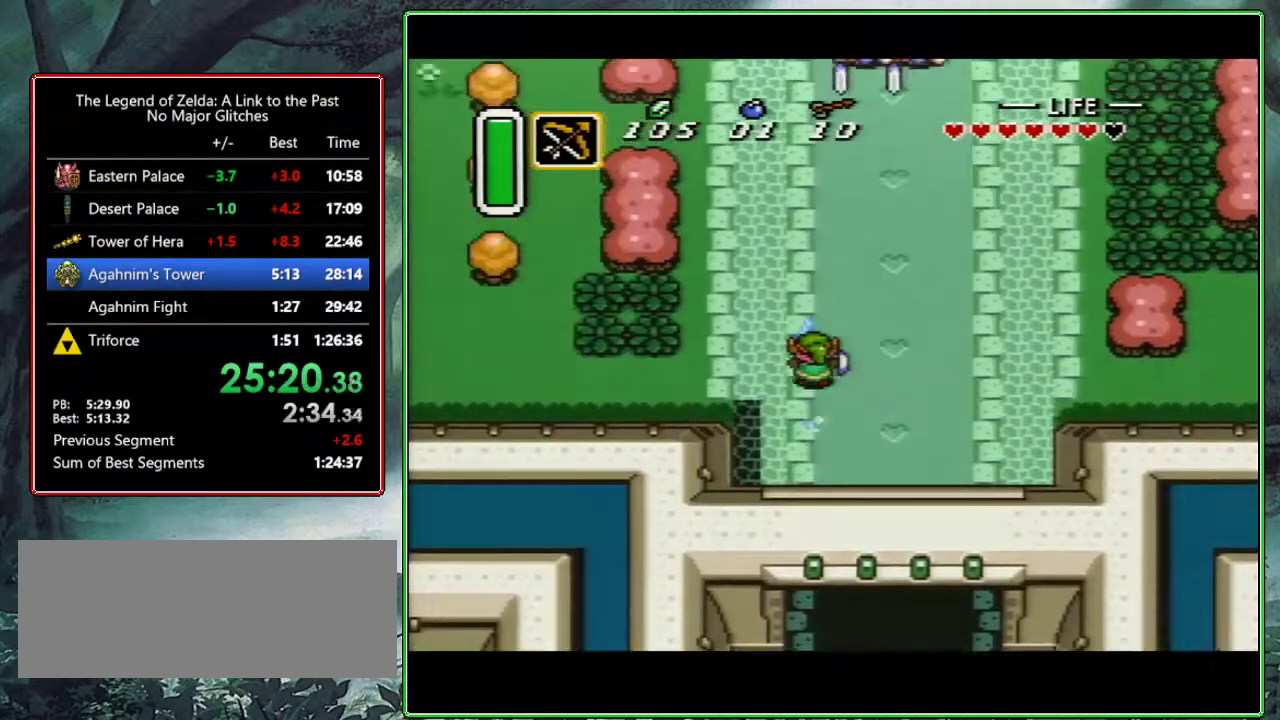
{"buttons": [], "events": []}
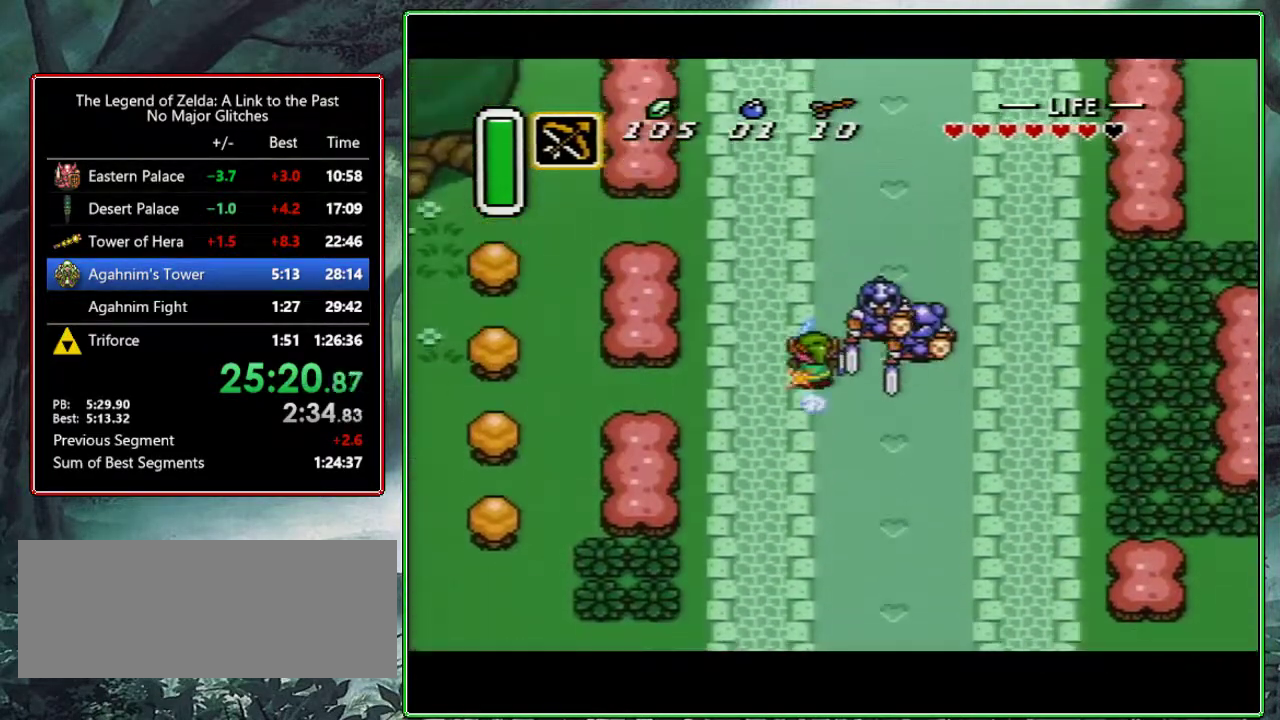
{"buttons": ["DPAD_UP", "DPAD_RIGHT"], "events": [[467, "DPAD_RIGHT", "down"], [467, "DPAD_UP", "down"]]}
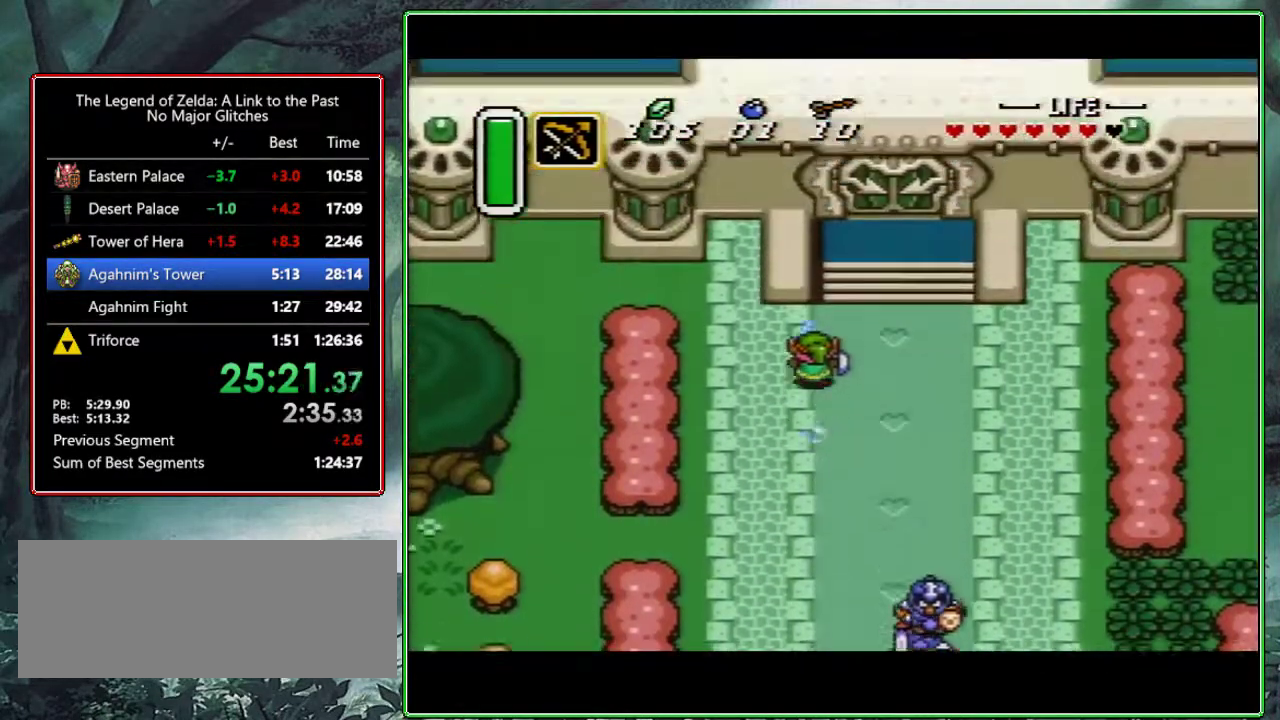
{"buttons": ["DPAD_UP"], "events": [[400, "DPAD_RIGHT", "up"]]}
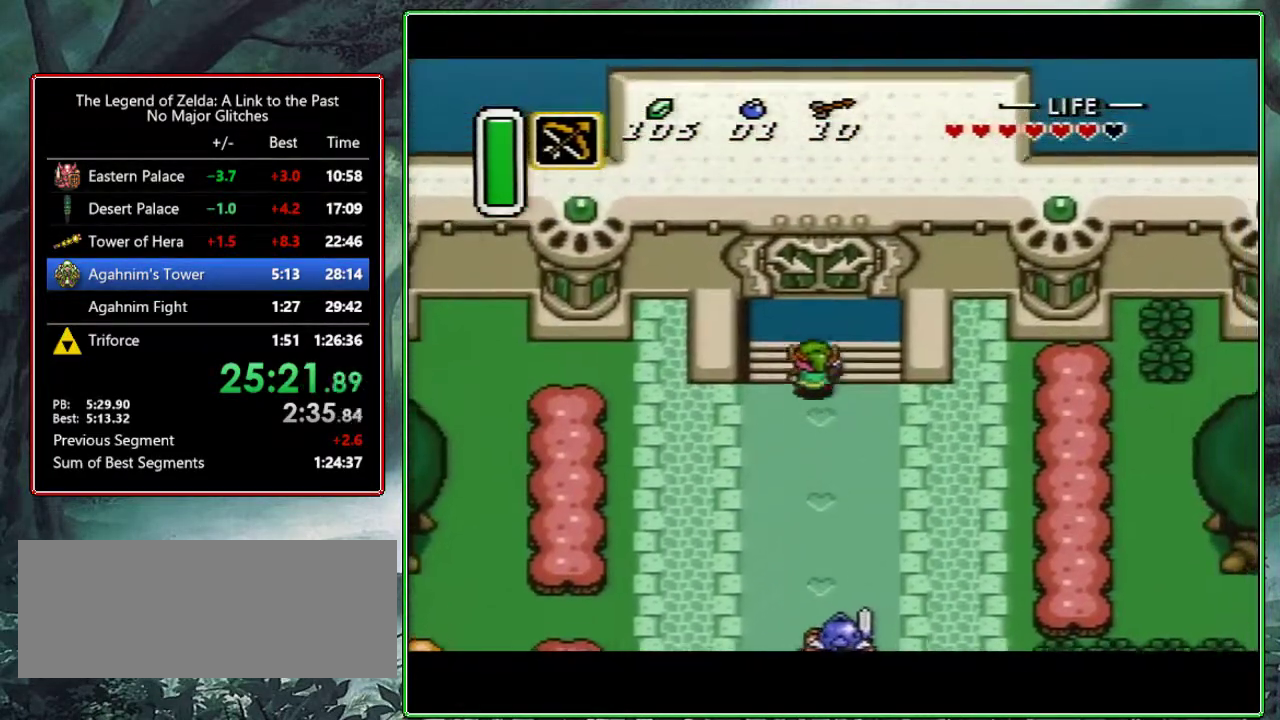
{"buttons": ["DPAD_UP"], "events": [[17, "DPAD_RIGHT", "down"], [133, "DPAD_RIGHT", "up"], [183, "DPAD_LEFT", "down"], [233, "DPAD_LEFT", "up"]]}
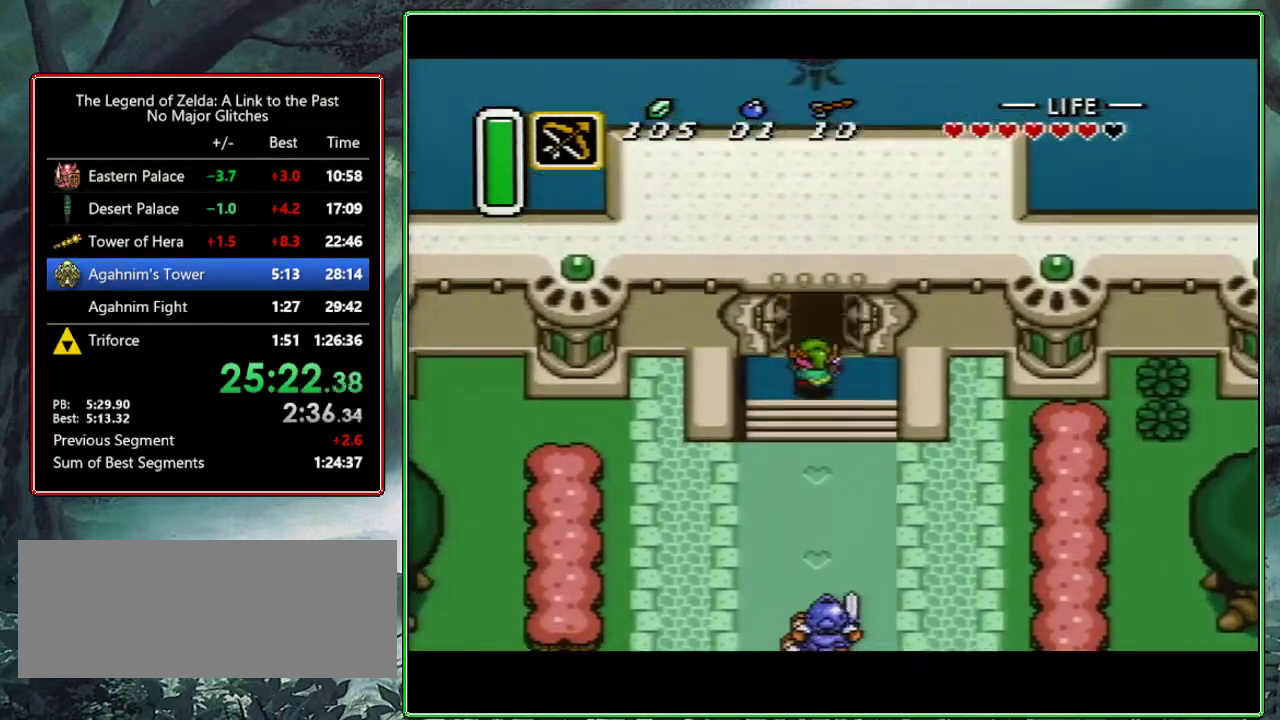
{"buttons": ["DPAD_UP"], "events": []}
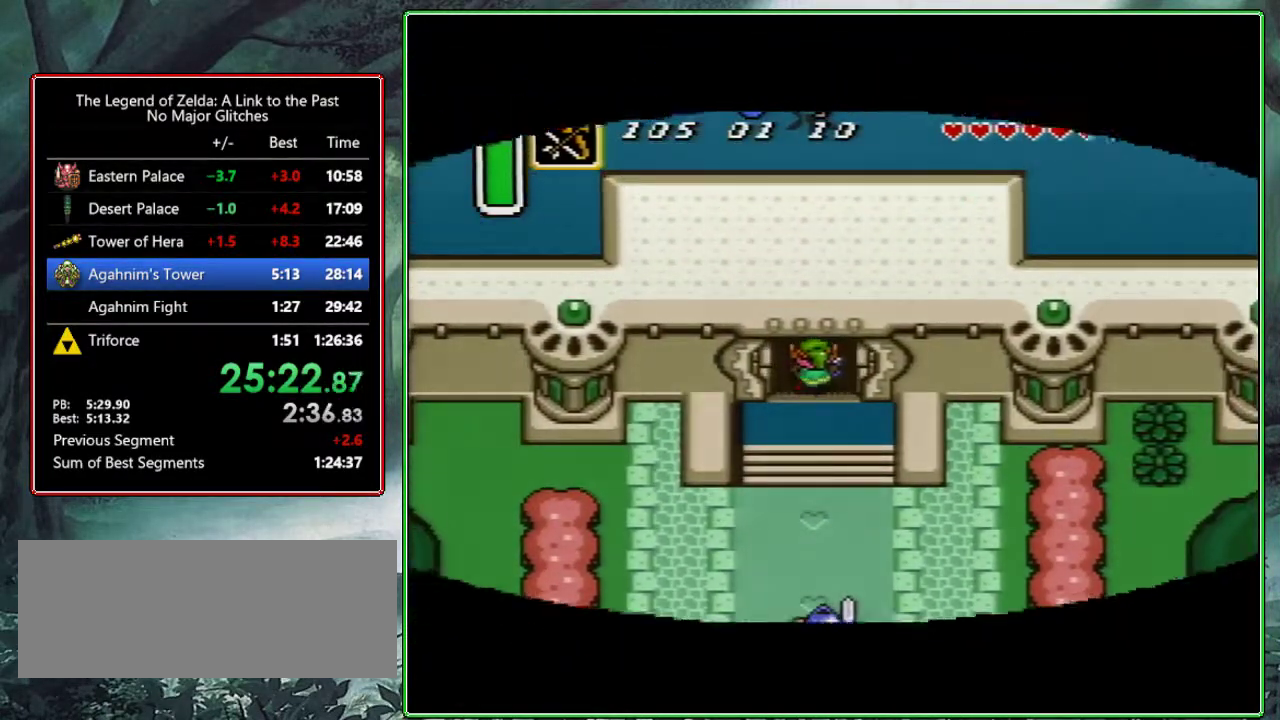
{"buttons": [], "events": [[433, "DPAD_UP", "up"]]}
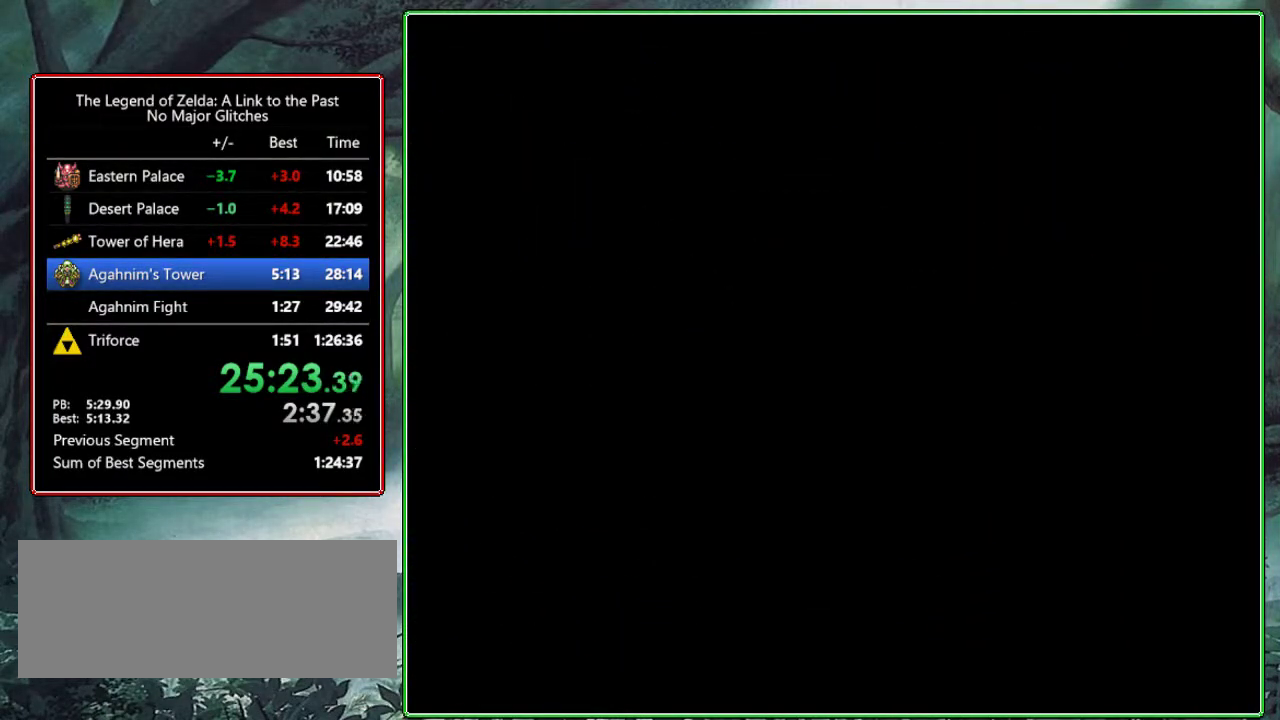
{"buttons": [], "events": []}